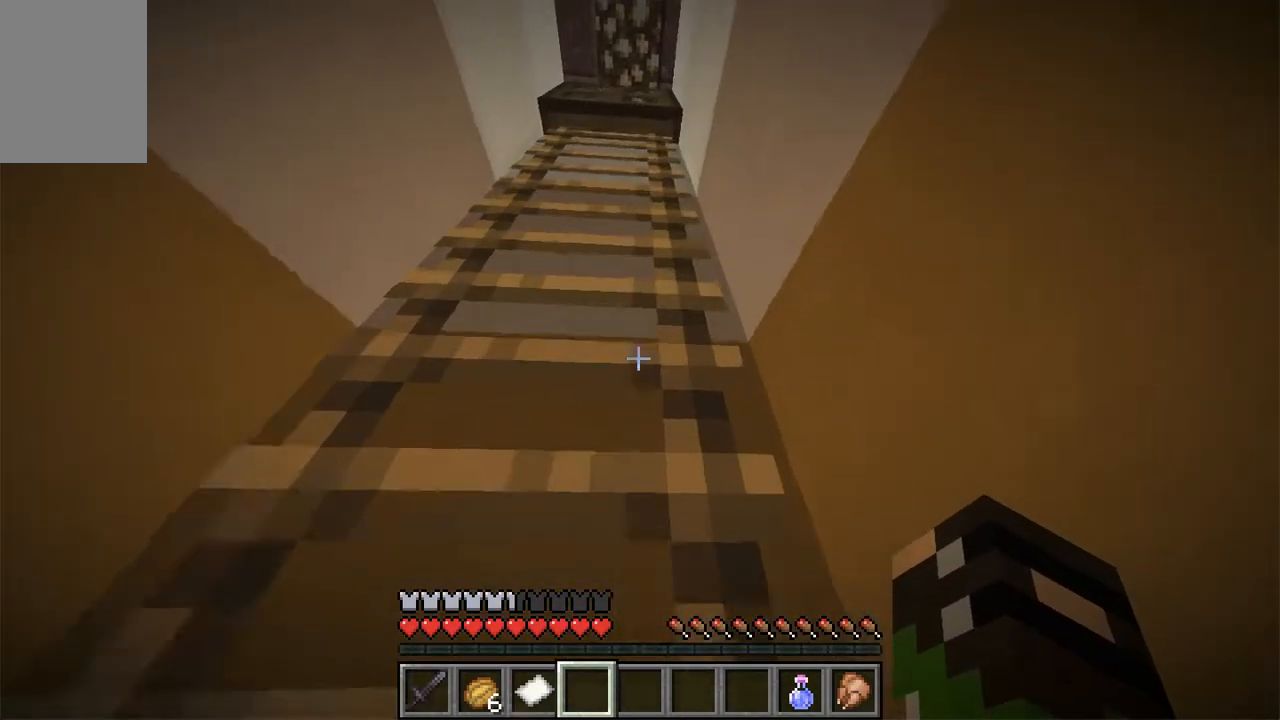
Gameplay with keyboard and mouse; each line is a JSON object with the keys and mouse buttons held at the frame after it. "events" lists presses ("down") and releases ("up") of "a", "d", "s", "space", "w", "mouse_left" and "mouse_right" between this image and that frame as [ms after this image, input, new state], when the widget could be followed in between. "mouse_left", "mouse_right" = the "left", "right" buttons of the "mouse" list. No other keys are recorded. Fast repeated clicks can show as one long hold. Mouse movement is not recorded.
{"keys": ["w"], "mouse": [], "events": []}
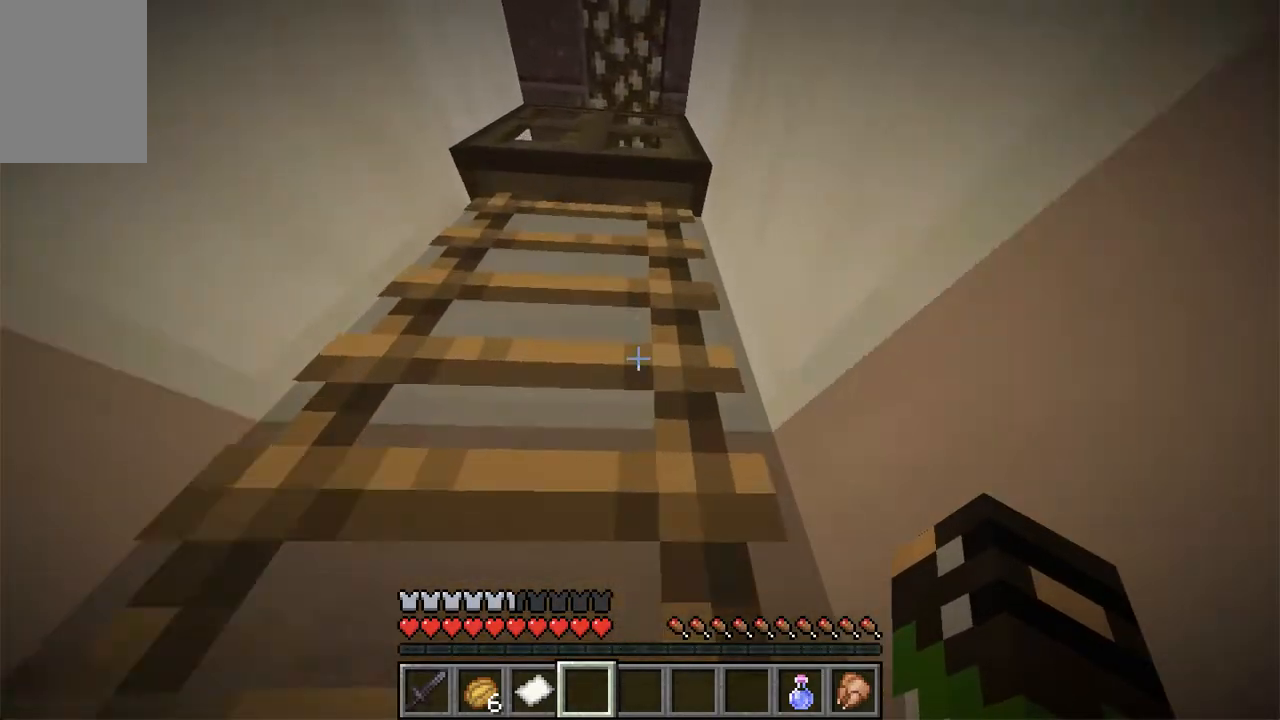
{"keys": ["w"], "mouse": [], "events": []}
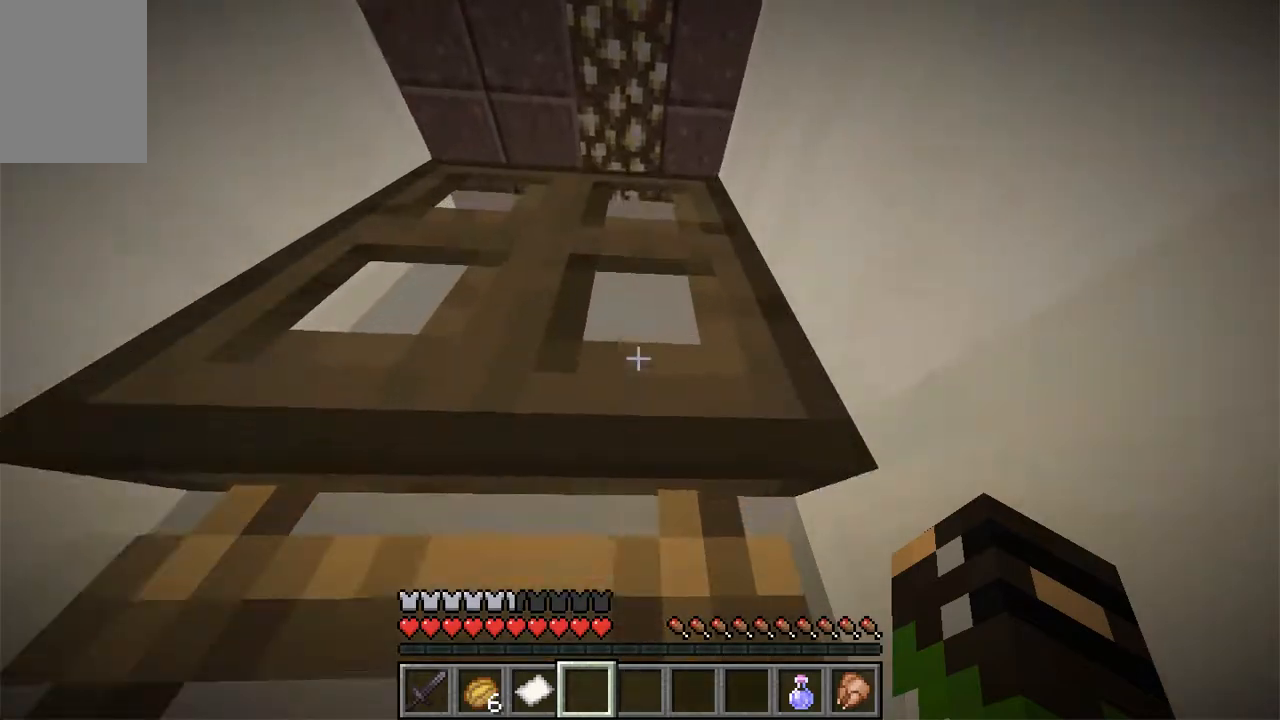
{"keys": ["w"], "mouse": [], "events": []}
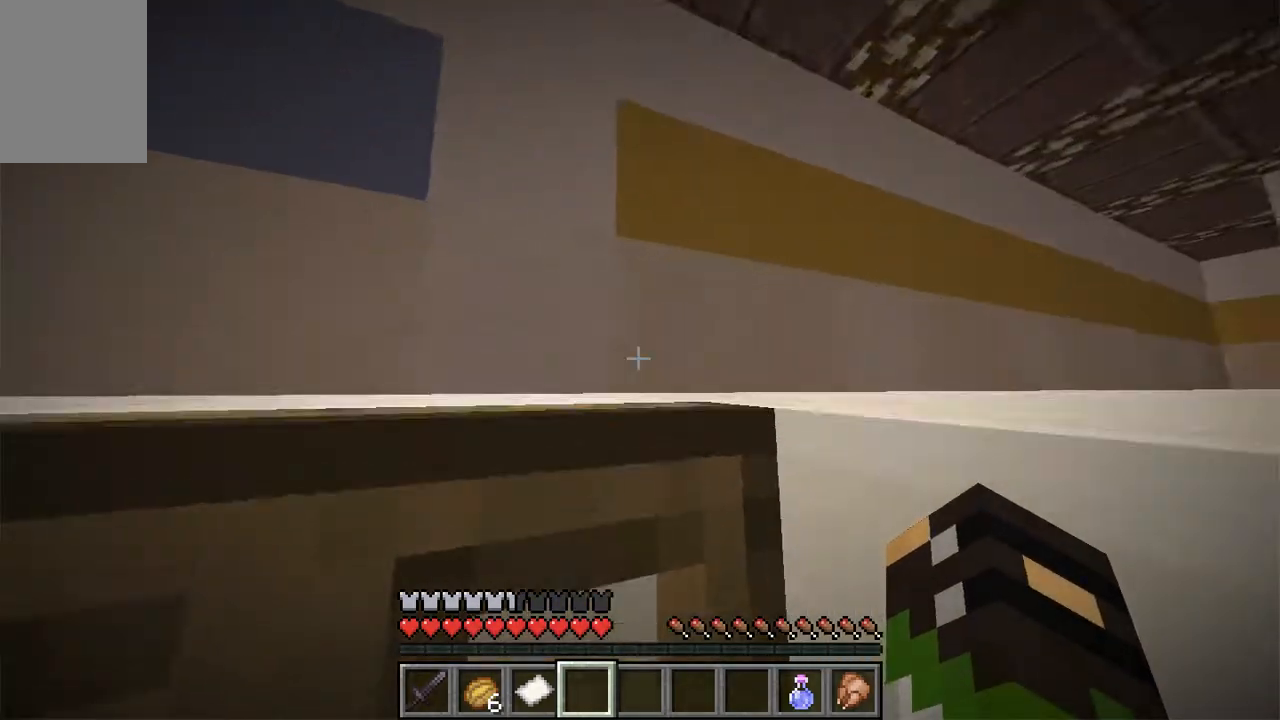
{"keys": ["w"], "mouse": [], "events": []}
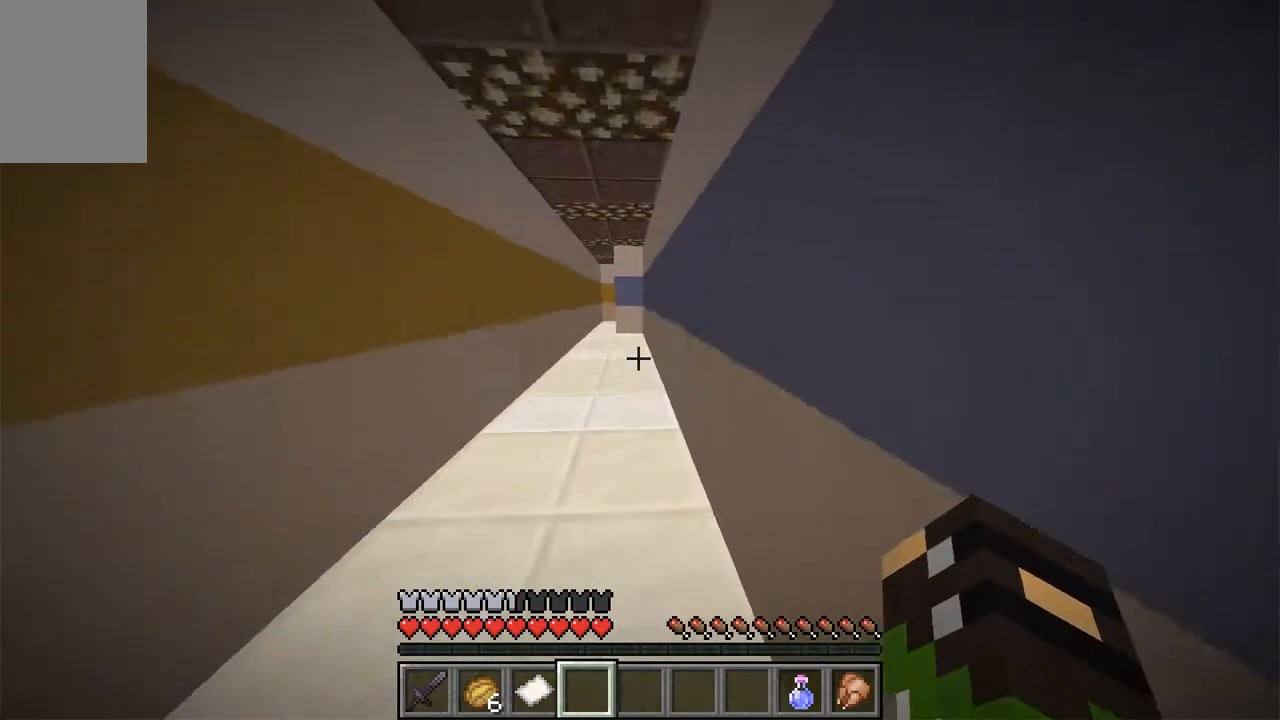
{"keys": ["d", "s"], "mouse": []}
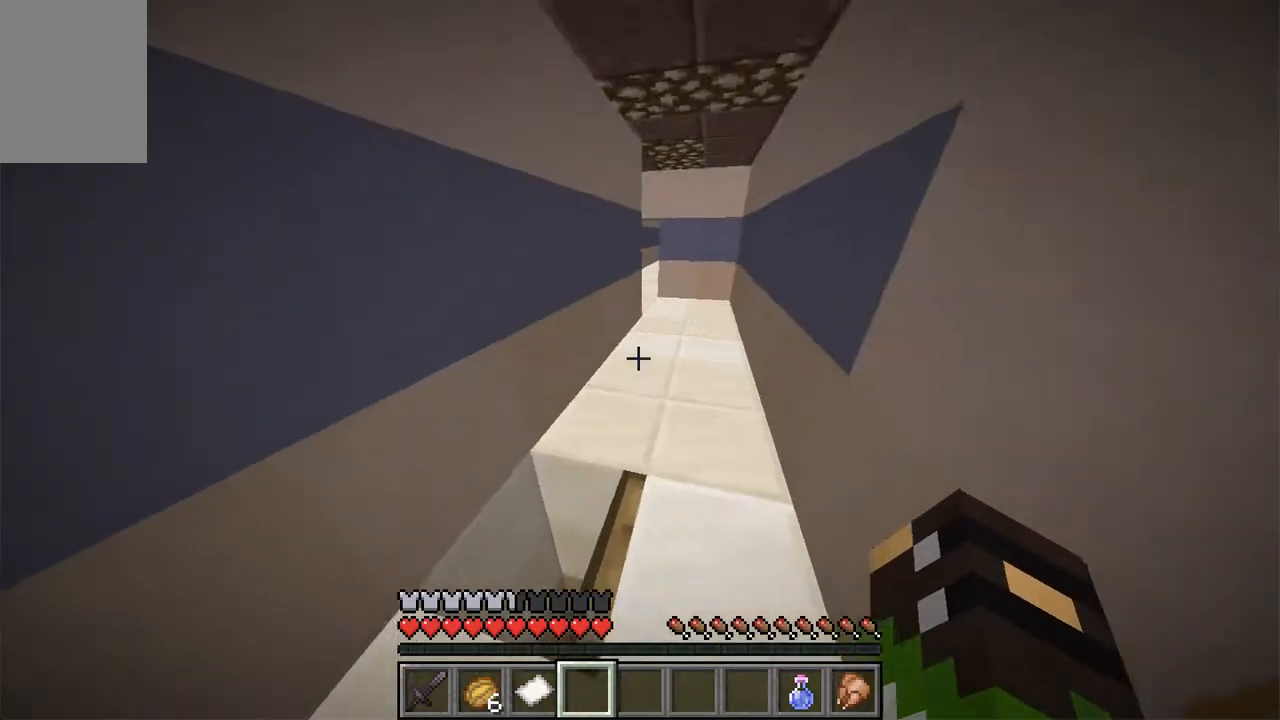
{"keys": ["w"], "mouse": [], "events": [[100, "s", "up"], [184, "w", "down"], [268, "d", "up"]]}
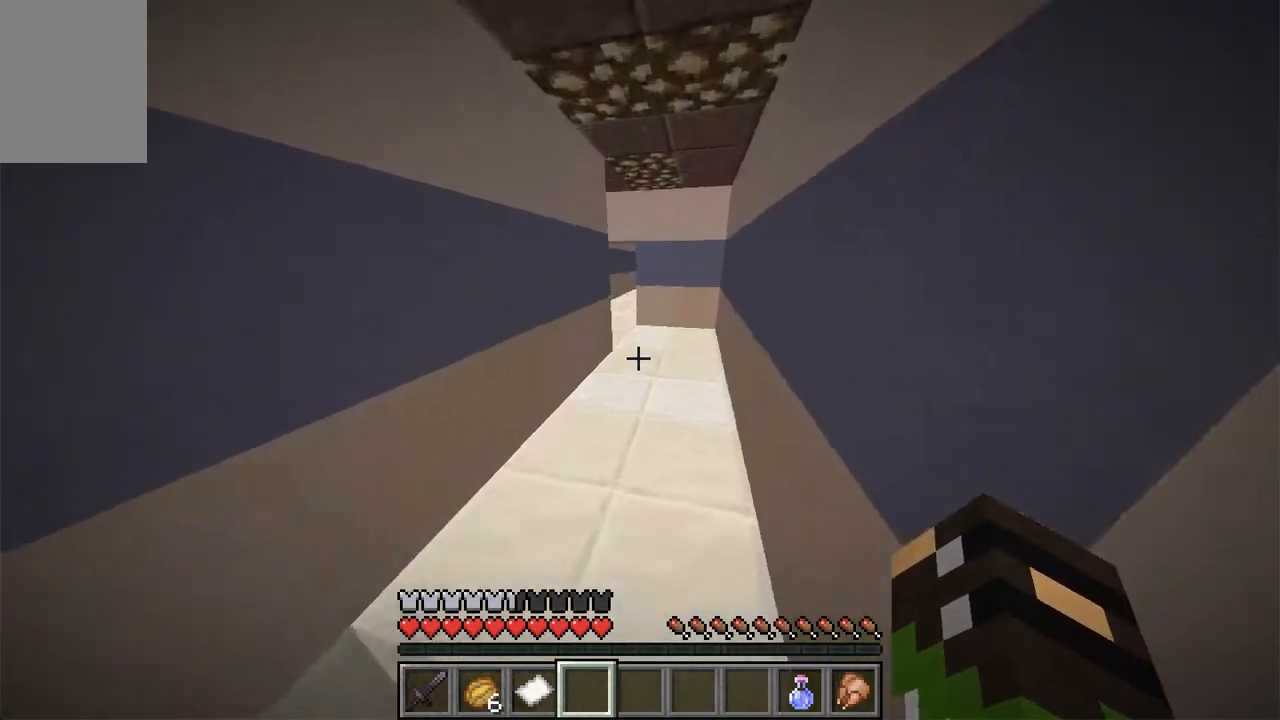
{"keys": ["w"], "mouse": [], "events": [[168, "space", "down"], [402, "space", "up"]]}
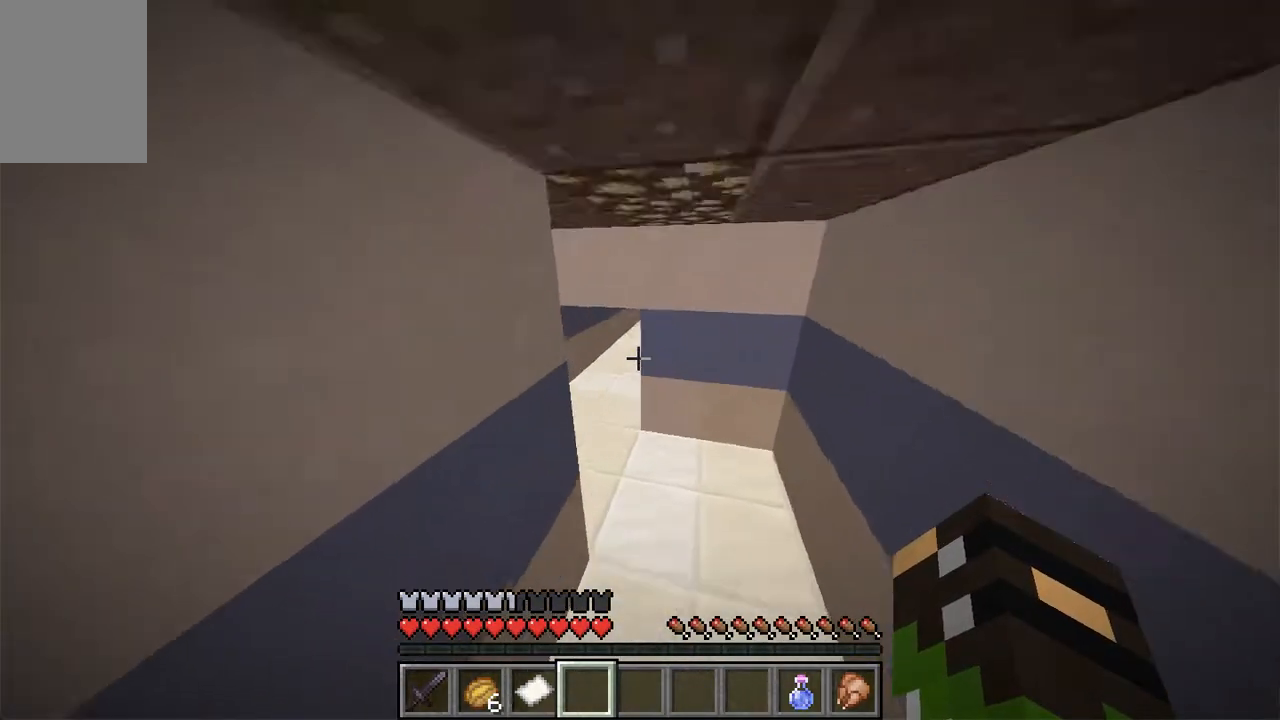
{"keys": ["a", "w"], "mouse": []}
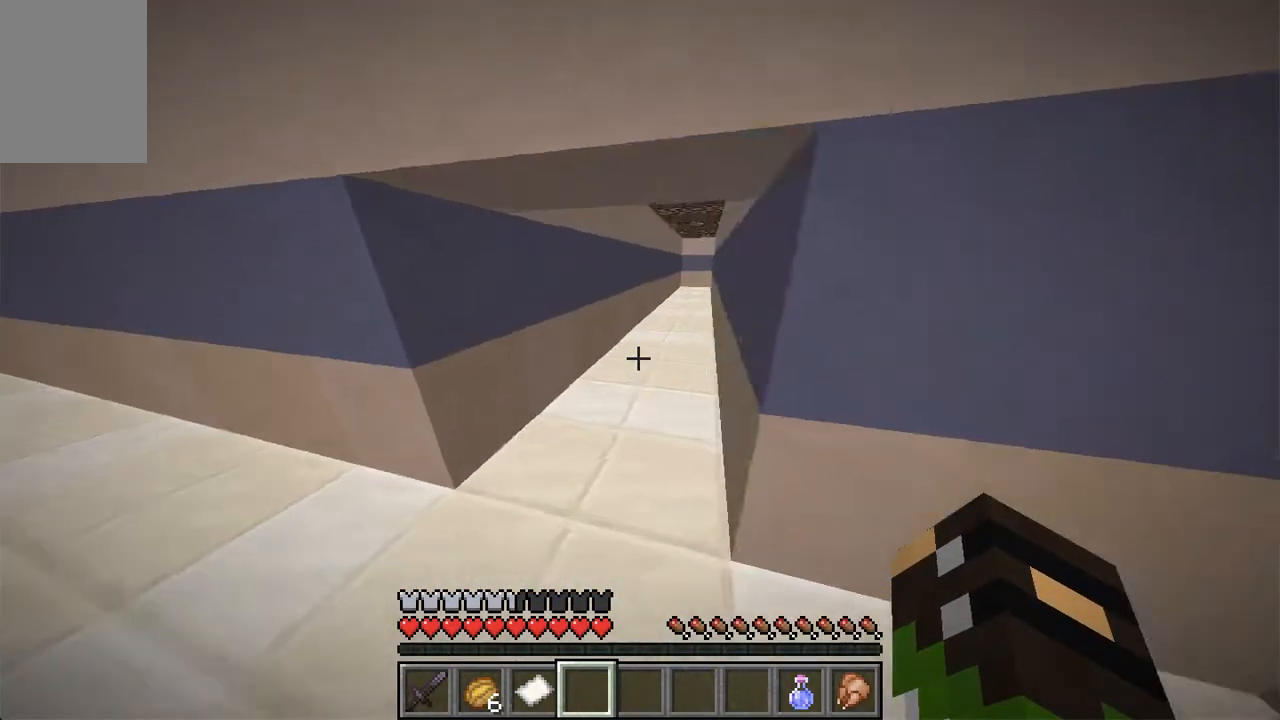
{"keys": ["space", "w"], "mouse": [], "events": [[67, "a", "up"], [100, "space", "down"], [268, "space", "up"], [302, "space", "down"], [453, "space", "up"], [469, "space", "down"]]}
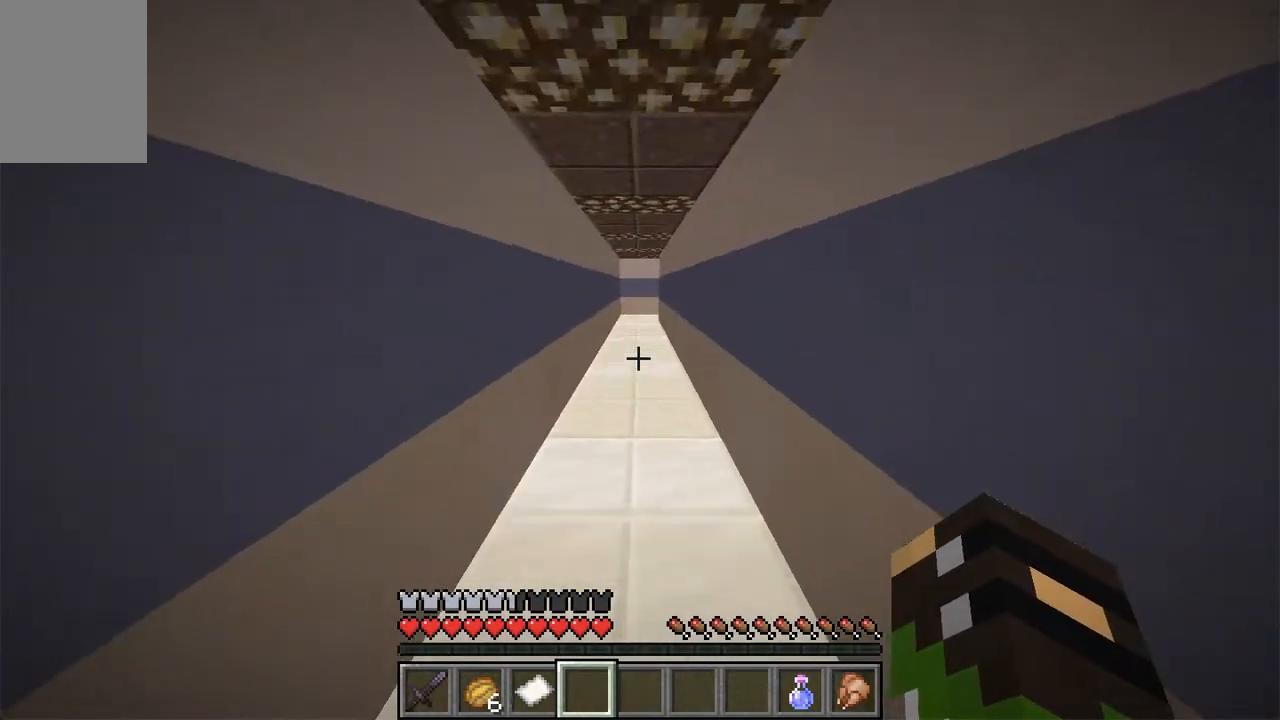
{"keys": ["space", "w"], "mouse": [], "events": []}
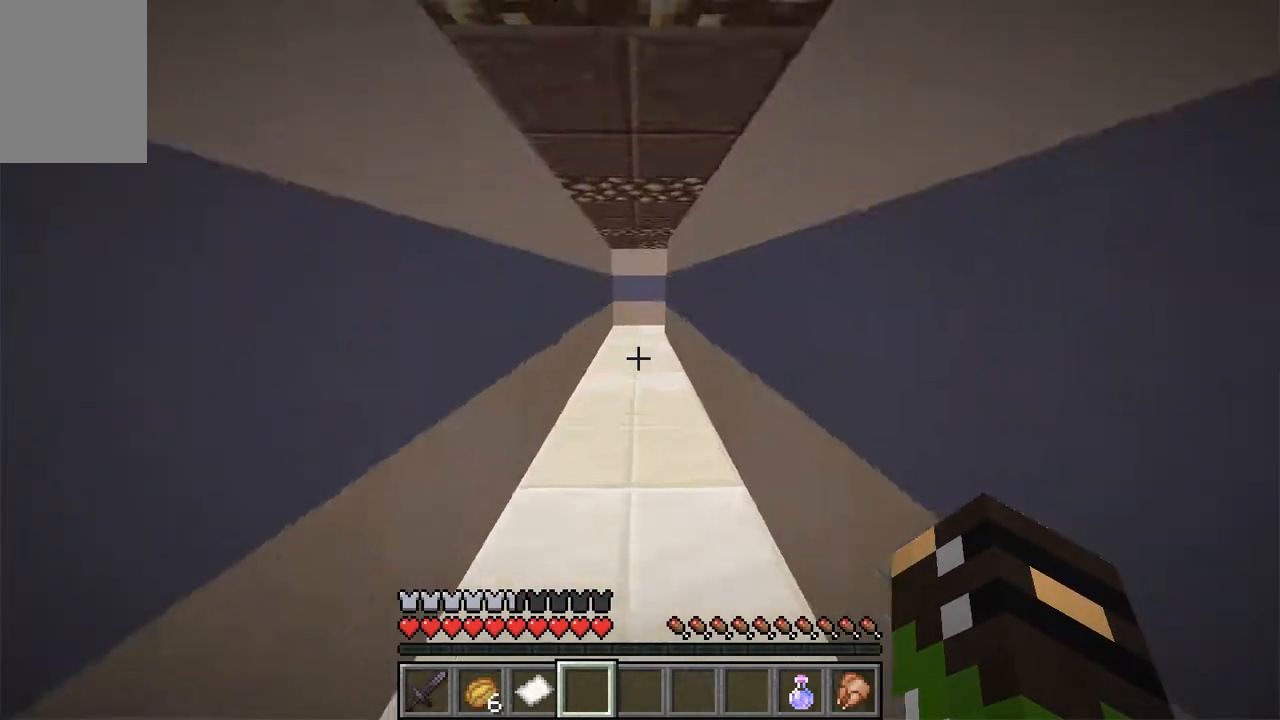
{"keys": ["space", "w"], "mouse": [], "events": []}
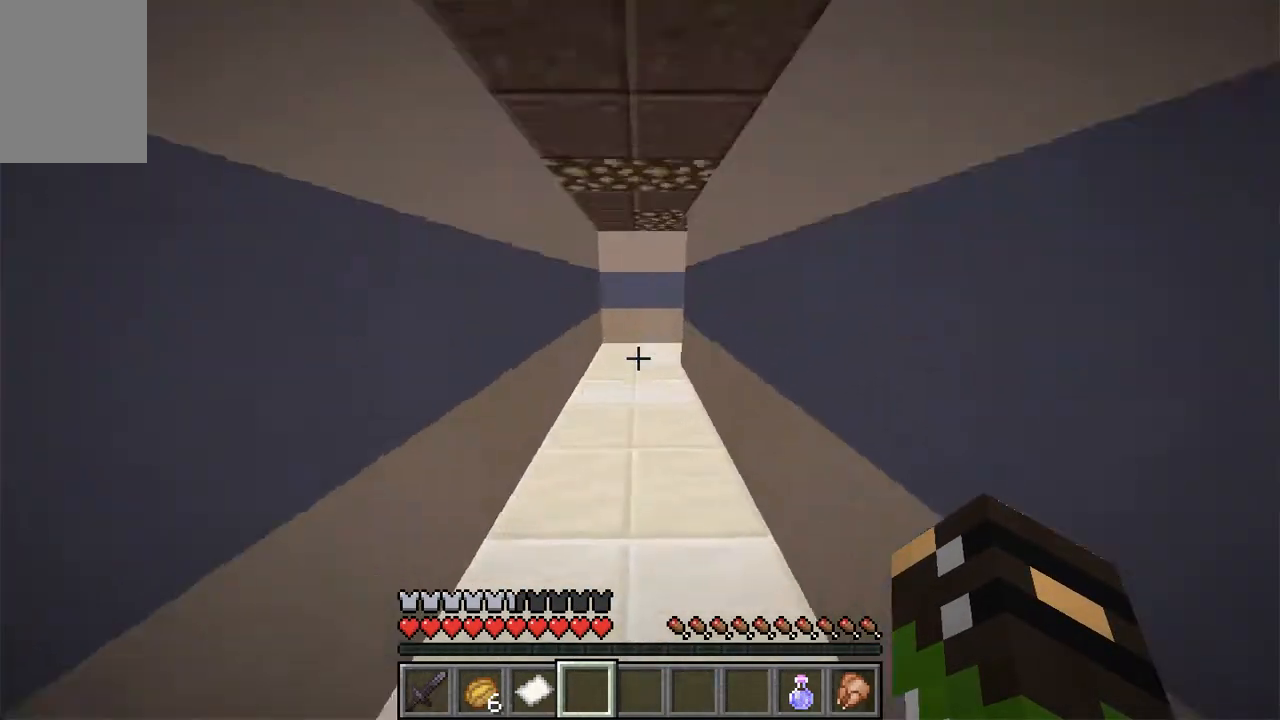
{"keys": ["w"], "mouse": [], "events": [[319, "space", "up"]]}
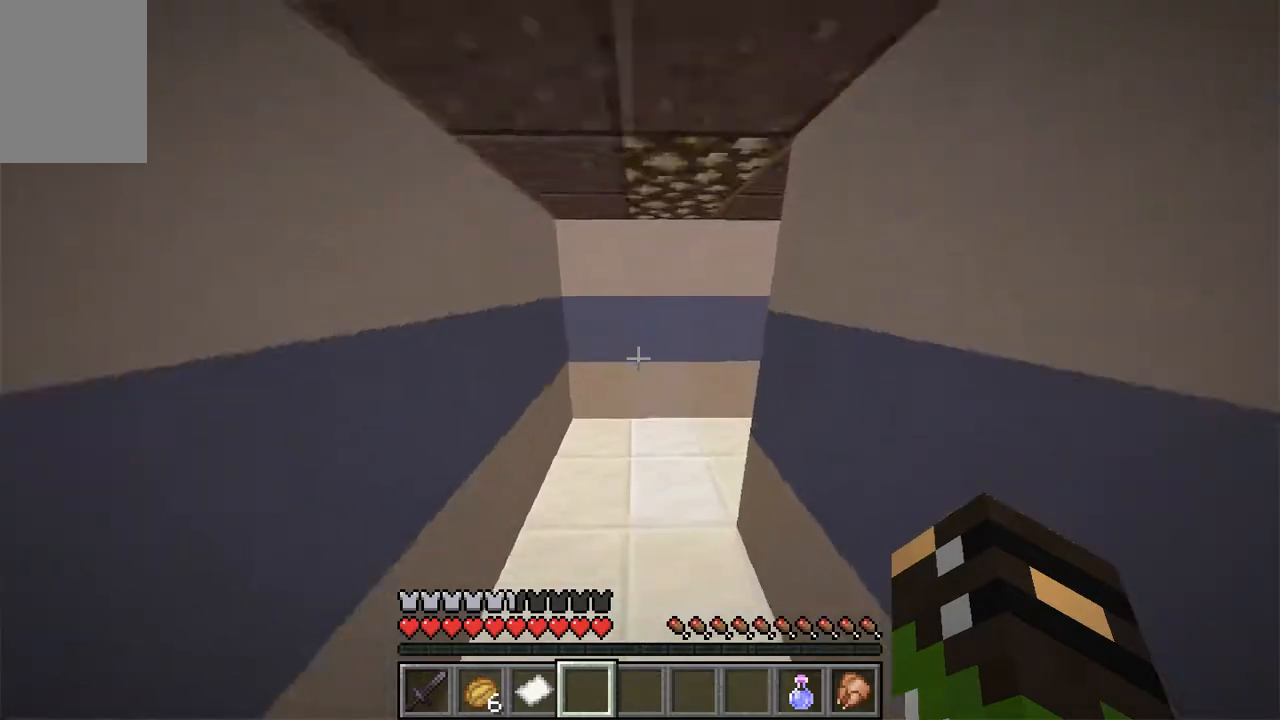
{"keys": ["d", "w"], "mouse": [], "events": [[469, "d", "down"]]}
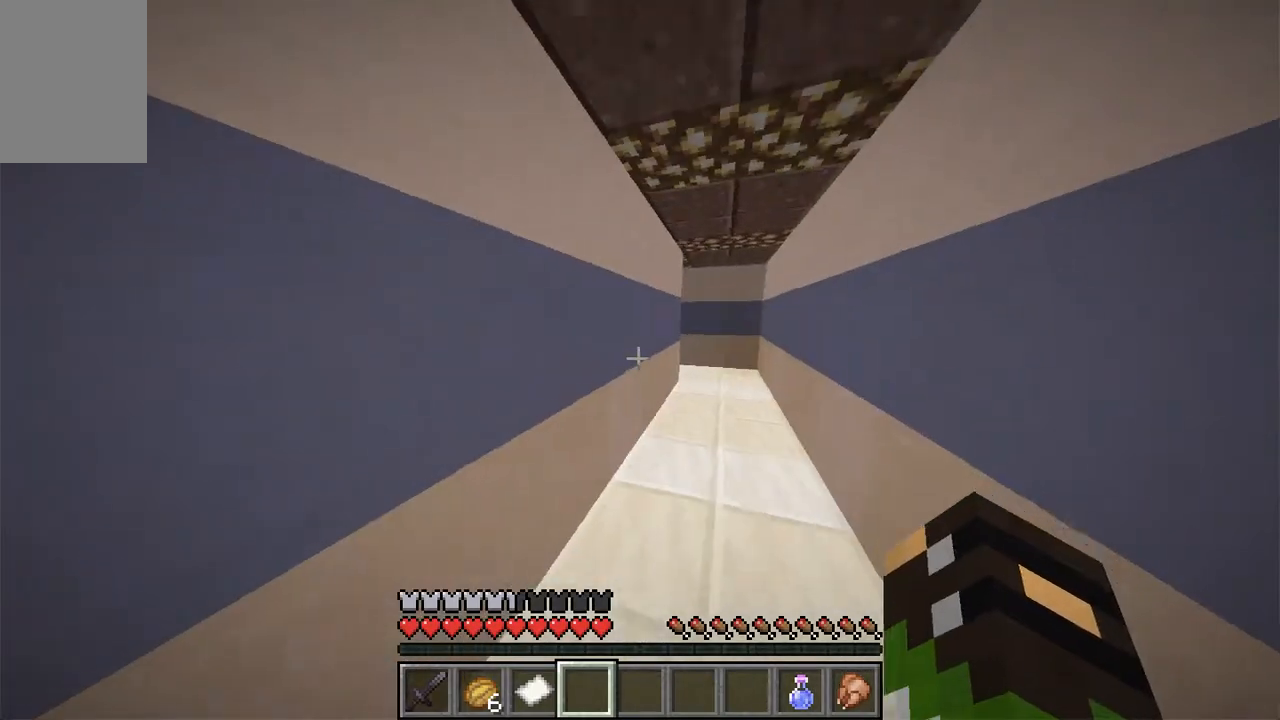
{"keys": ["w"], "mouse": [], "events": [[168, "space", "down"], [218, "d", "up"], [352, "space", "up"]]}
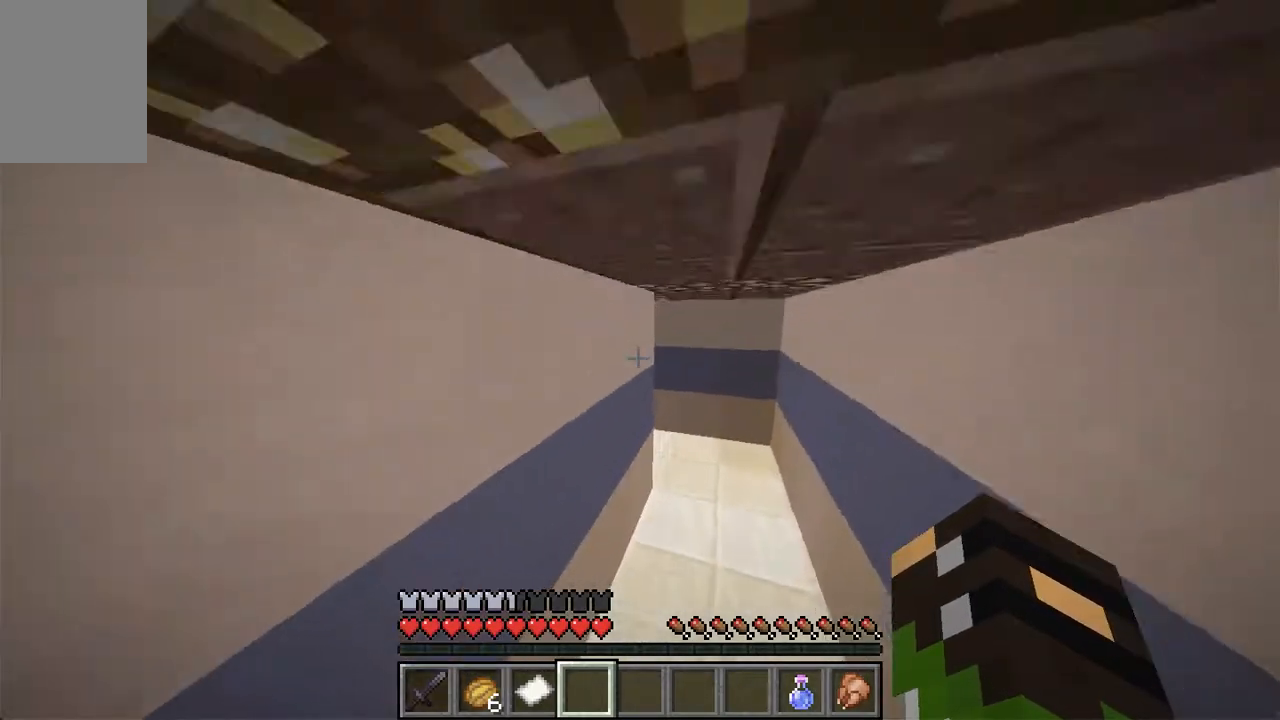
{"keys": ["space", "w"], "mouse": [], "events": [[33, "space", "down"], [67, "d", "down"], [386, "d", "up"]]}
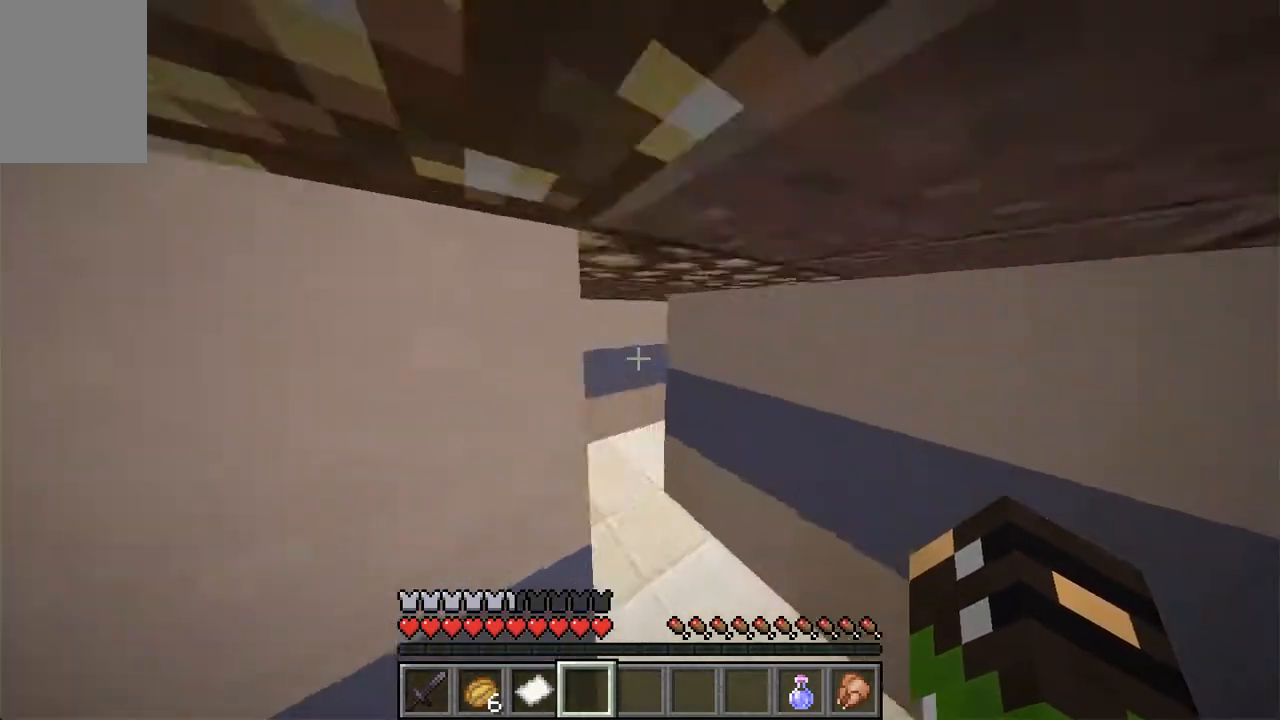
{"keys": ["a", "space", "w"], "mouse": [], "events": [[50, "space", "up"], [235, "space", "down"], [268, "a", "down"]]}
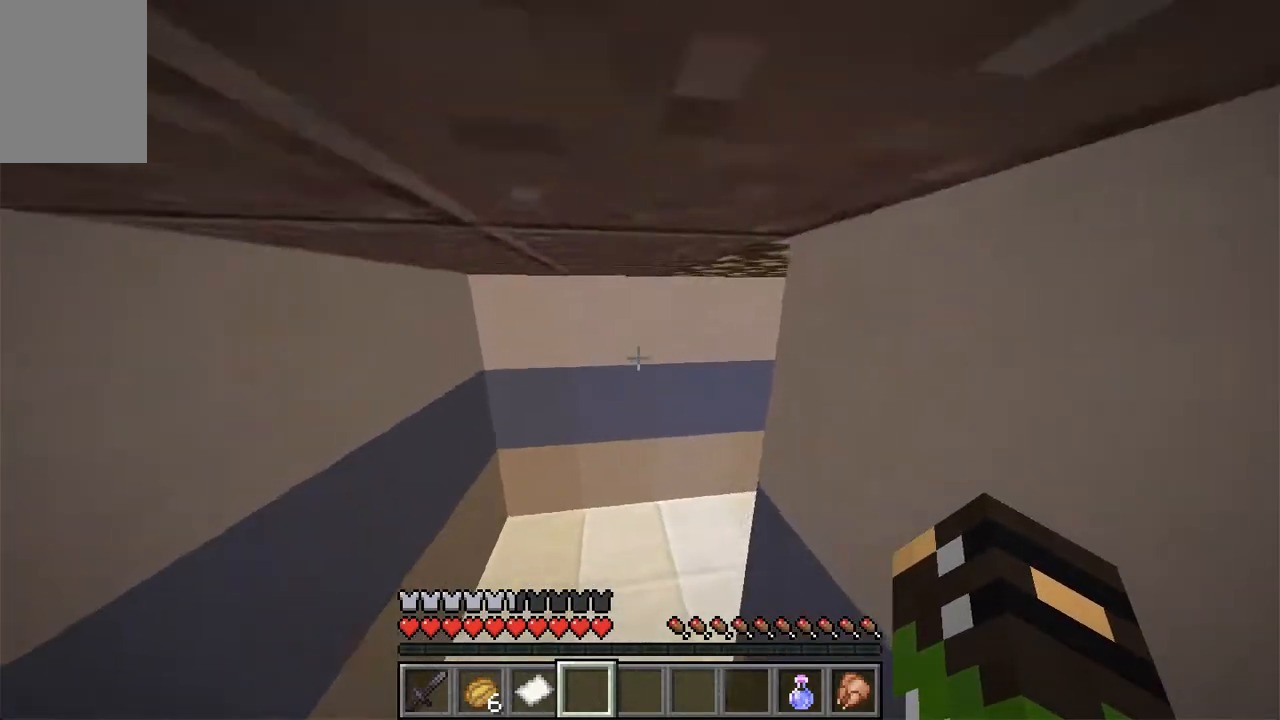
{"keys": ["d", "space", "w"], "mouse": [], "events": [[33, "a", "up"], [33, "space", "up"], [335, "space", "down"], [419, "d", "down"]]}
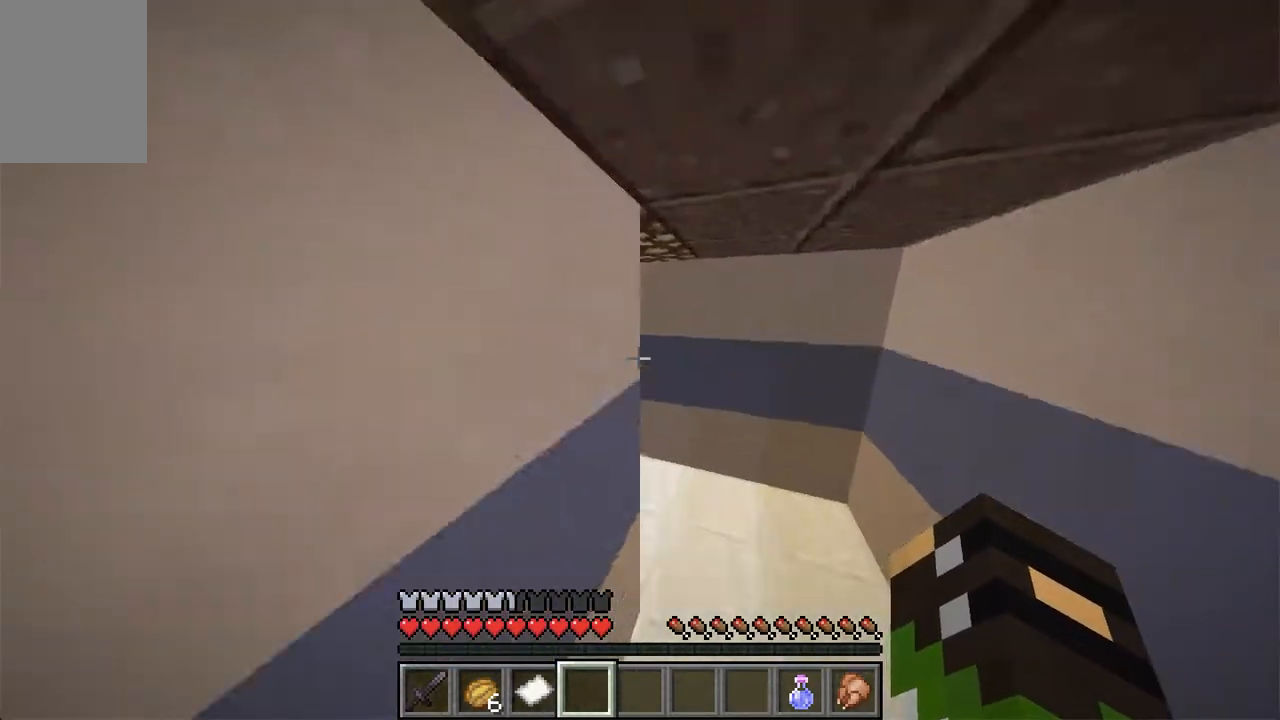
{"keys": ["w"], "mouse": [], "events": [[84, "space", "up"], [470, "d", "up"]]}
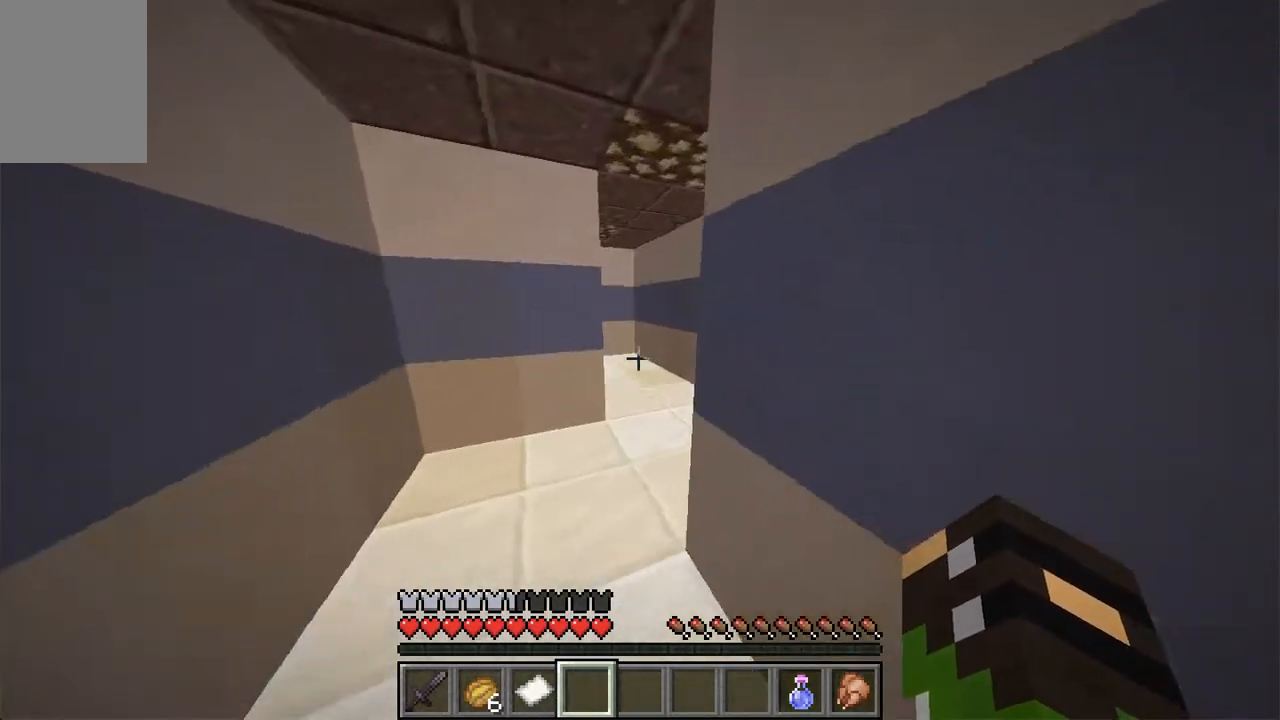
{"keys": ["d", "w"], "mouse": [], "events": [[34, "a", "down"], [268, "a", "up"], [352, "d", "down"]]}
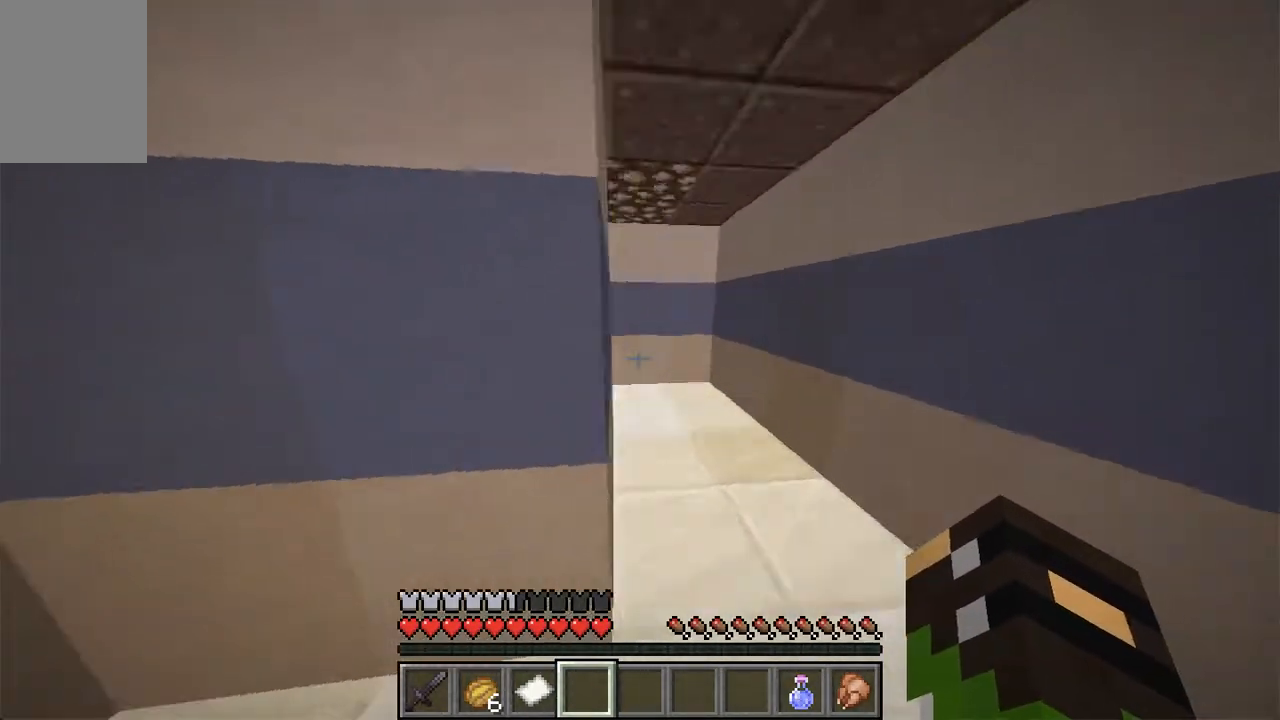
{"keys": ["d", "w"], "mouse": [], "events": []}
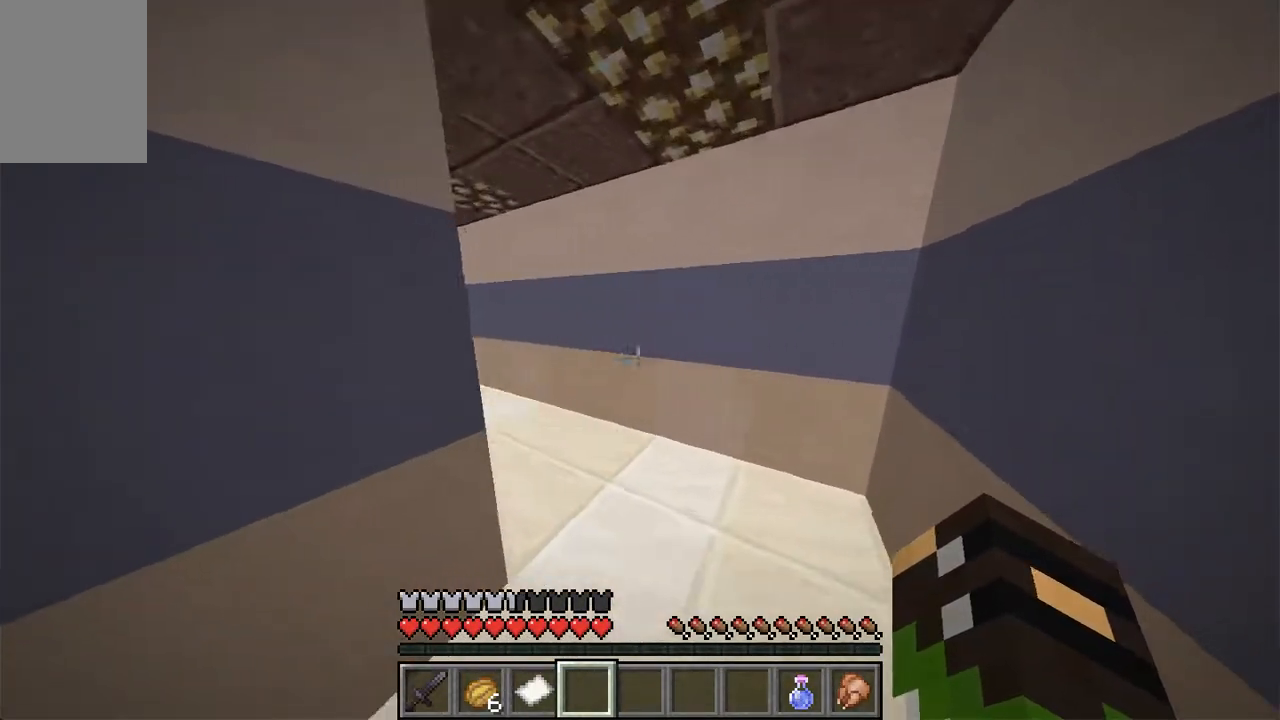
{"keys": ["space", "w"], "mouse": [], "events": [[67, "d", "up"], [470, "space", "down"]]}
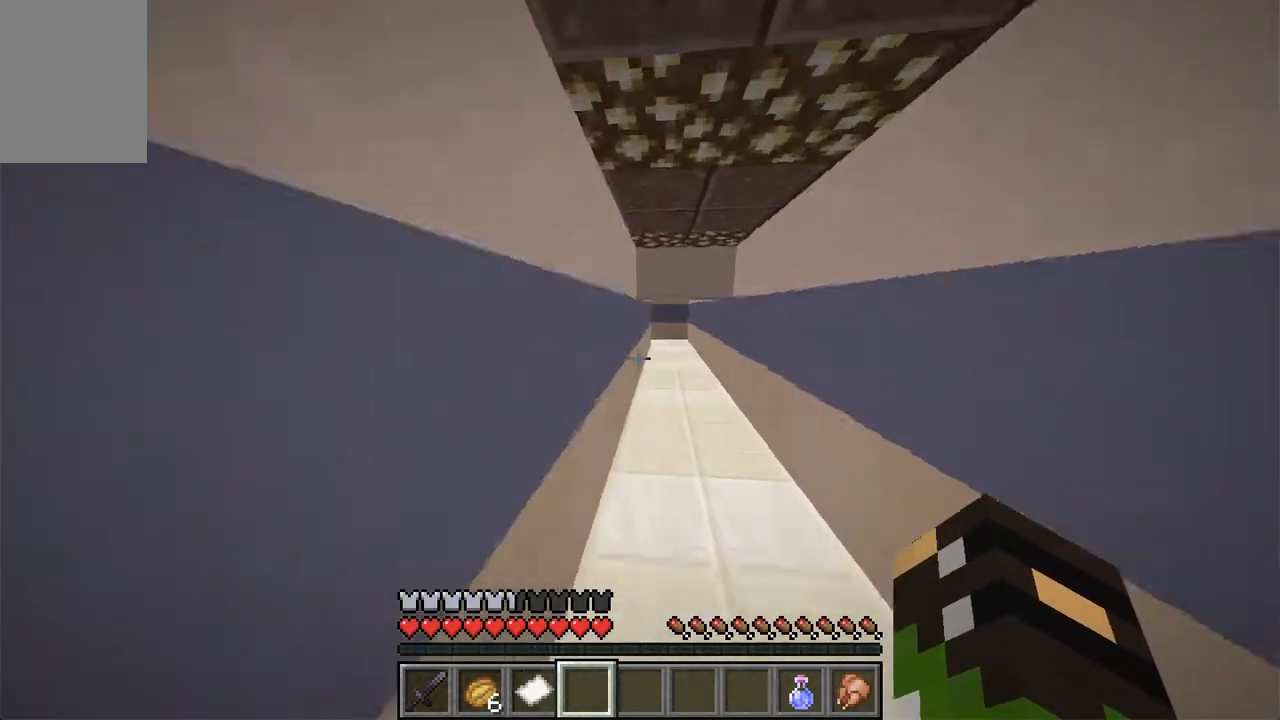
{"keys": ["w"], "mouse": [], "events": [[84, "d", "down"], [151, "space", "up"], [352, "d", "up"]]}
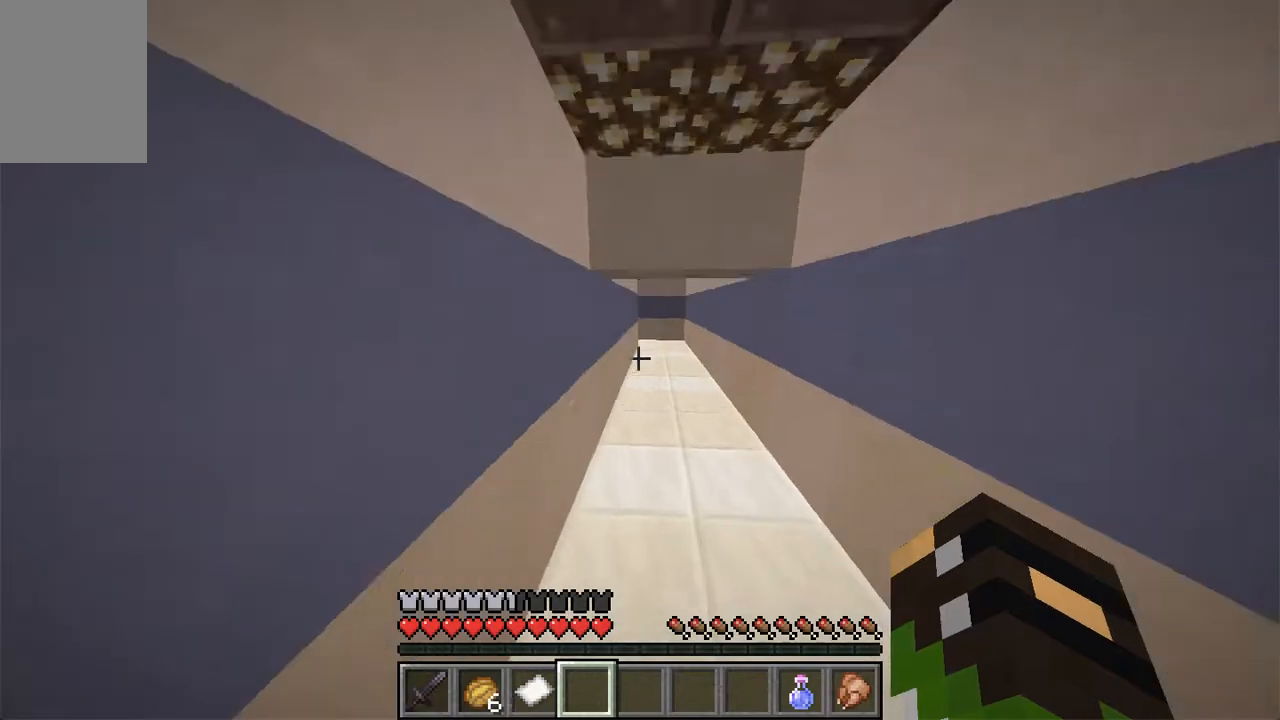
{"keys": ["space", "w"], "mouse": [], "events": [[470, "space", "down"]]}
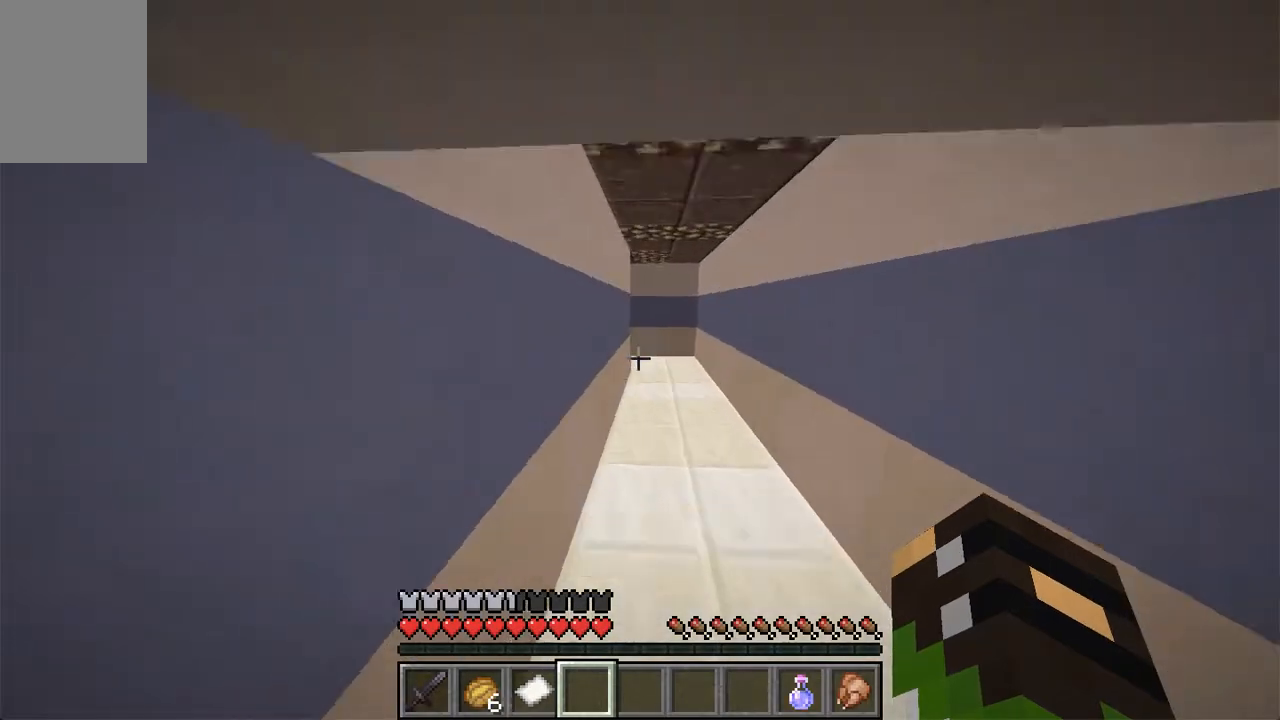
{"keys": ["space", "w"], "mouse": [], "events": [[134, "space", "up"], [151, "space", "down"]]}
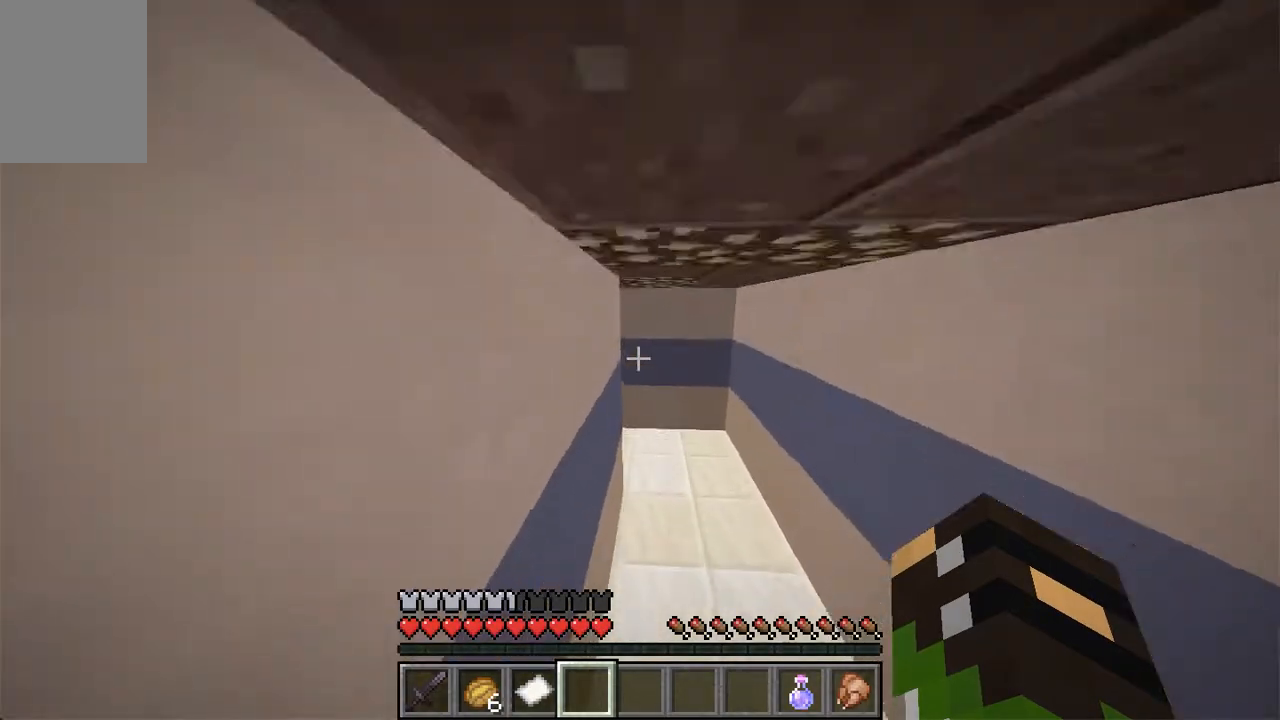
{"keys": ["d", "w"], "mouse": [], "events": [[34, "space", "up"], [134, "d", "down"], [269, "d", "up"], [386, "d", "down"]]}
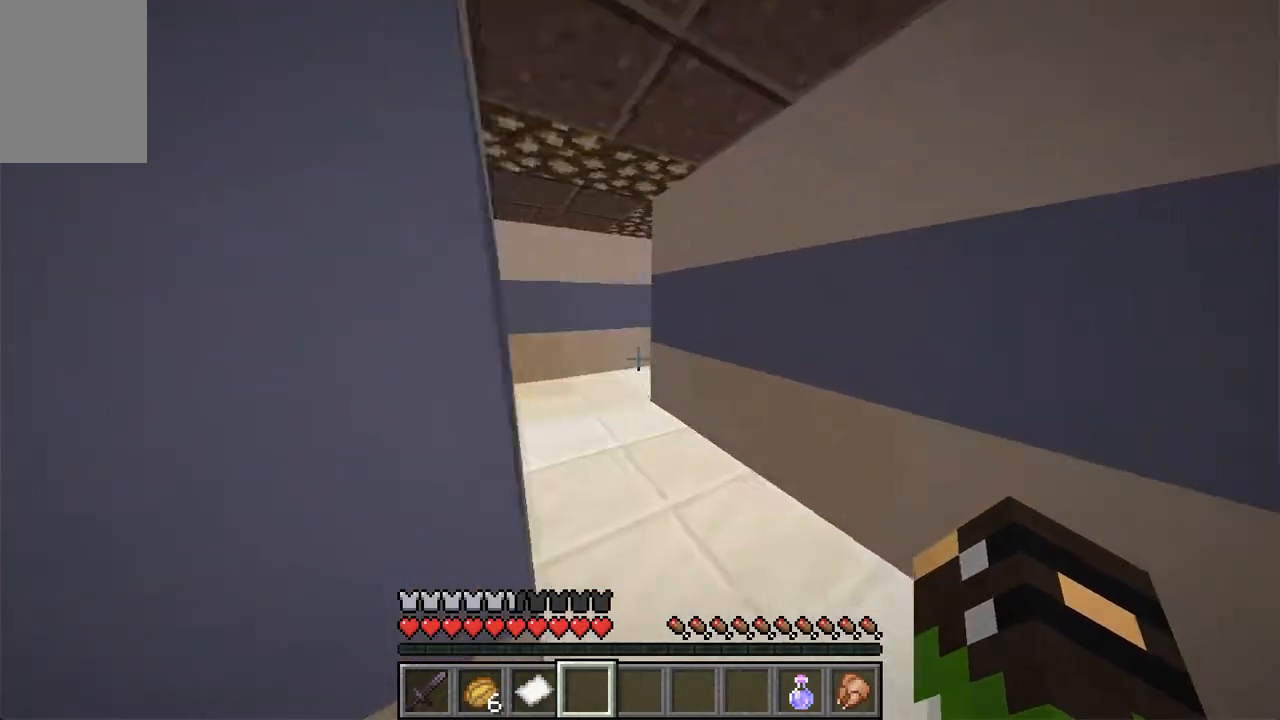
{"keys": ["w"], "mouse": [], "events": [[218, "d", "up"], [269, "a", "down"], [319, "space", "down"], [436, "a", "up"], [503, "space", "up"]]}
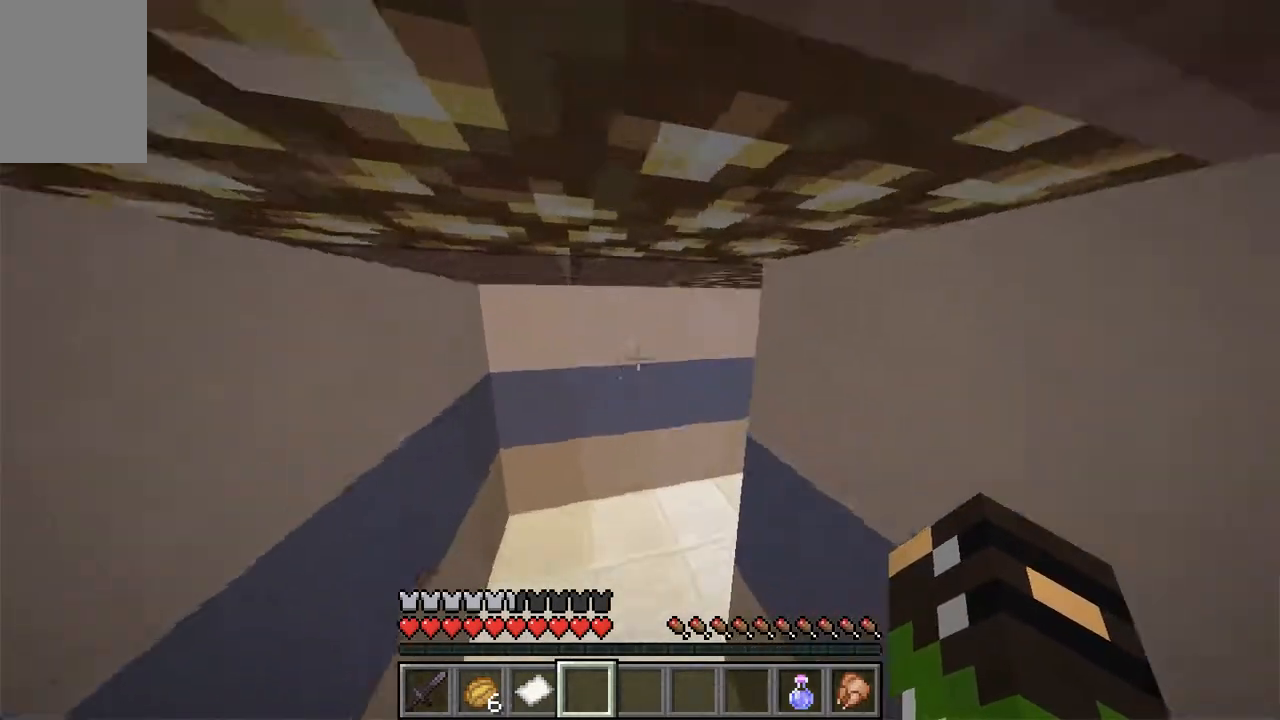
{"keys": ["w"], "mouse": [], "events": [[118, "d", "down"], [419, "d", "up"]]}
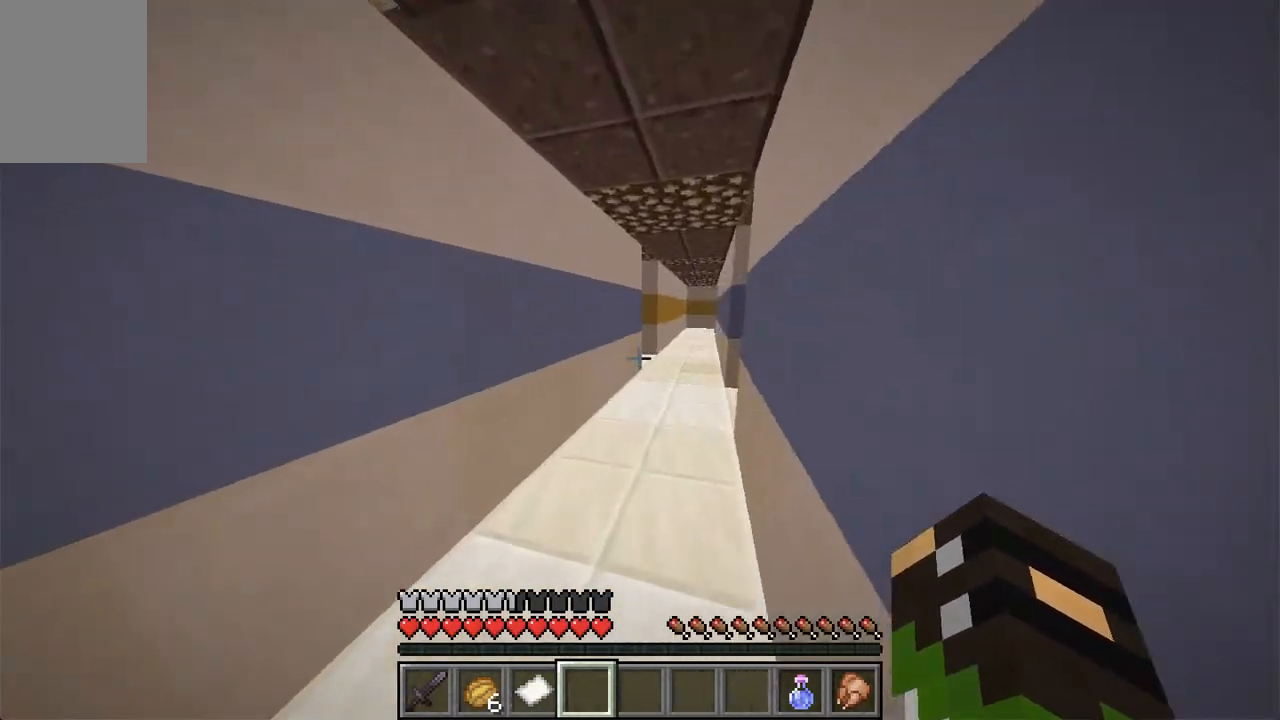
{"keys": ["space", "w"], "mouse": [], "events": [[268, "d", "down"], [352, "d", "up"], [369, "space", "down"]]}
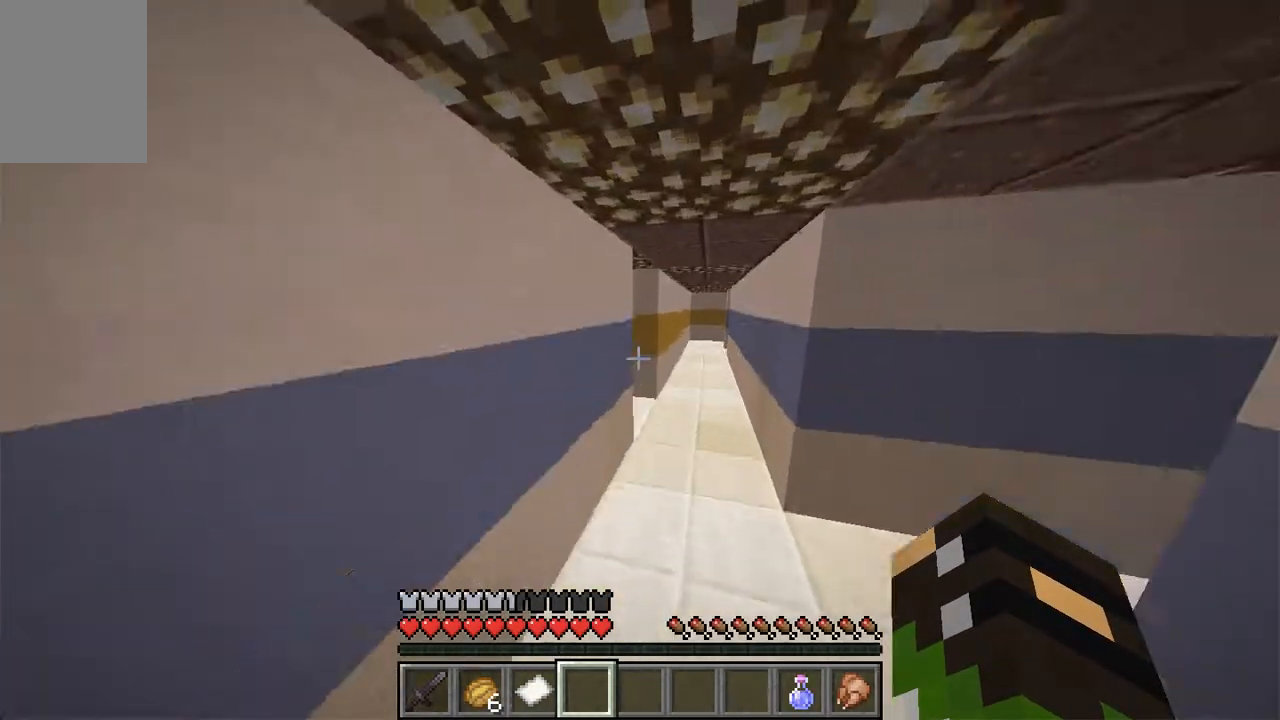
{"keys": ["d", "w"], "mouse": [], "events": [[118, "space", "up"], [218, "d", "down"]]}